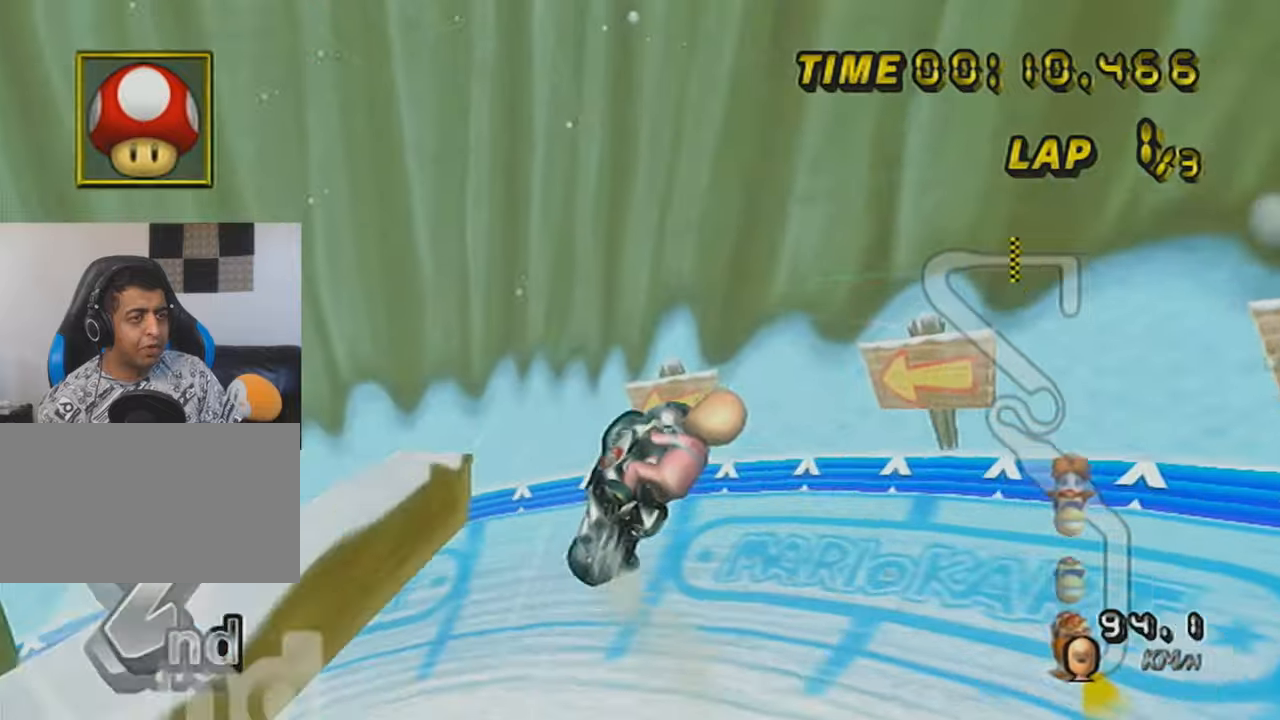
Gameplay with a controller (Nintendo layout); each line is a JSON object with the inputs held at the frame after it. "events" lists button and stick changes between this image and that frame as [ms after this image, input, new state], when the widget could be followed in between. Not read: L3 R3 right_stick.
{"buttons": ["A"], "left_stick": "left", "events": []}
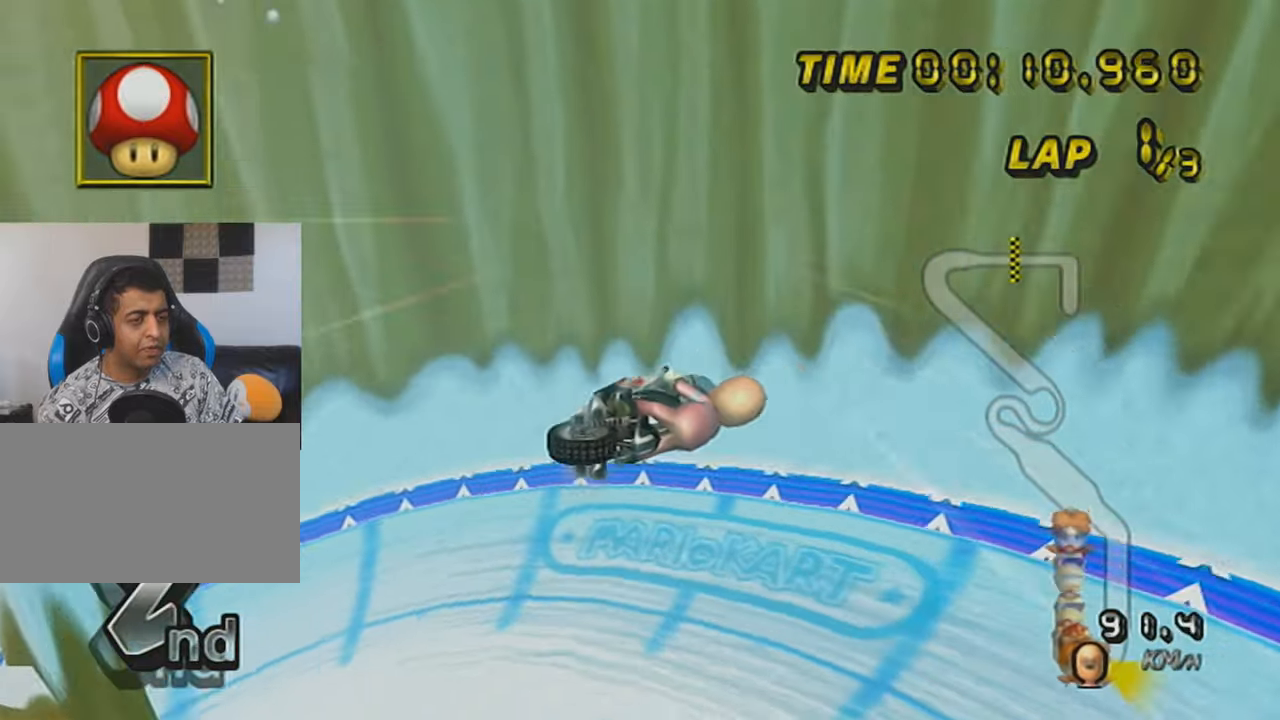
{"buttons": ["A"], "left_stick": "left", "events": []}
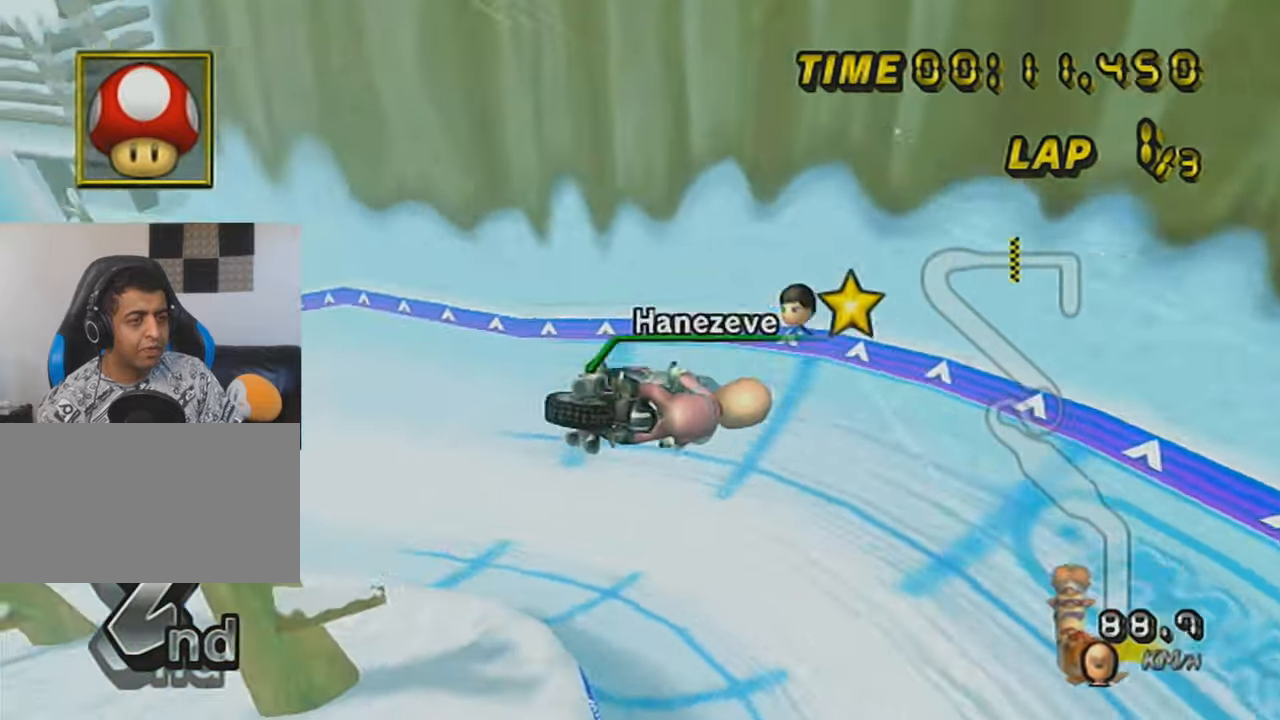
{"buttons": ["A"], "left_stick": "left", "events": []}
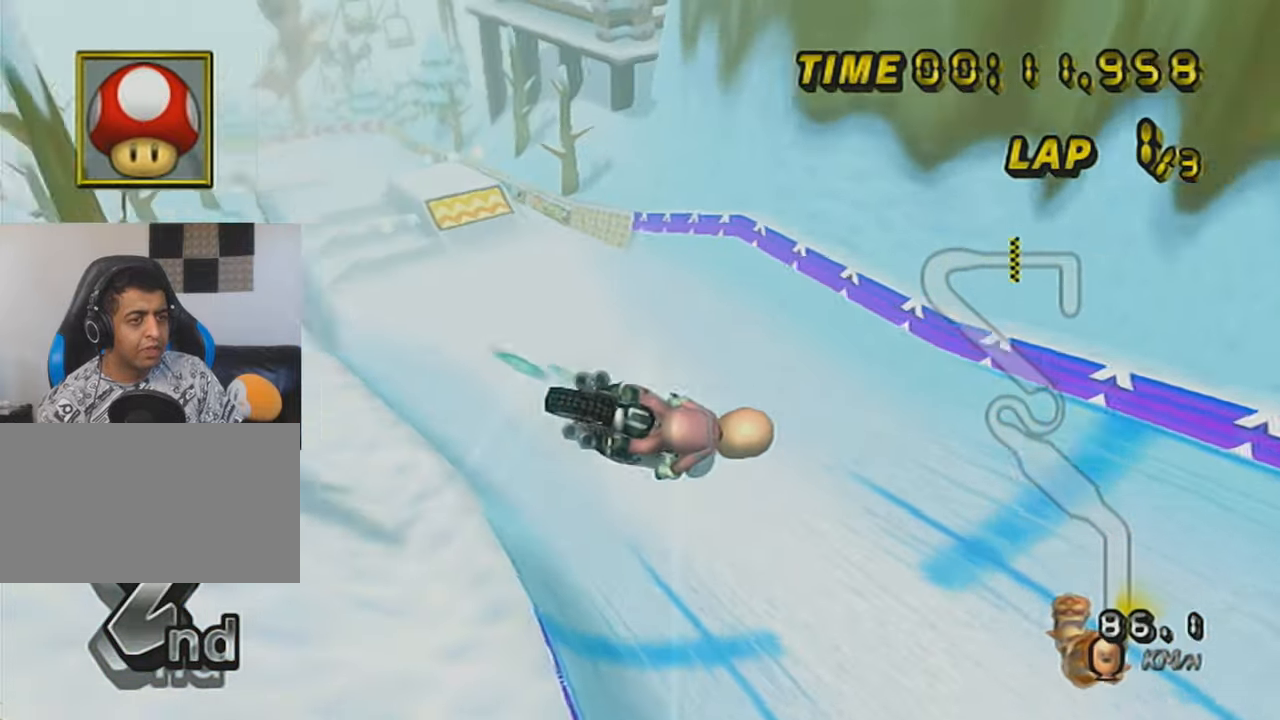
{"buttons": ["A", "R1"], "left_stick": "left", "events": [[351, "DPAD_DOWN", "down"], [451, "DPAD_DOWN", "up"], [451, "R1", "down"]]}
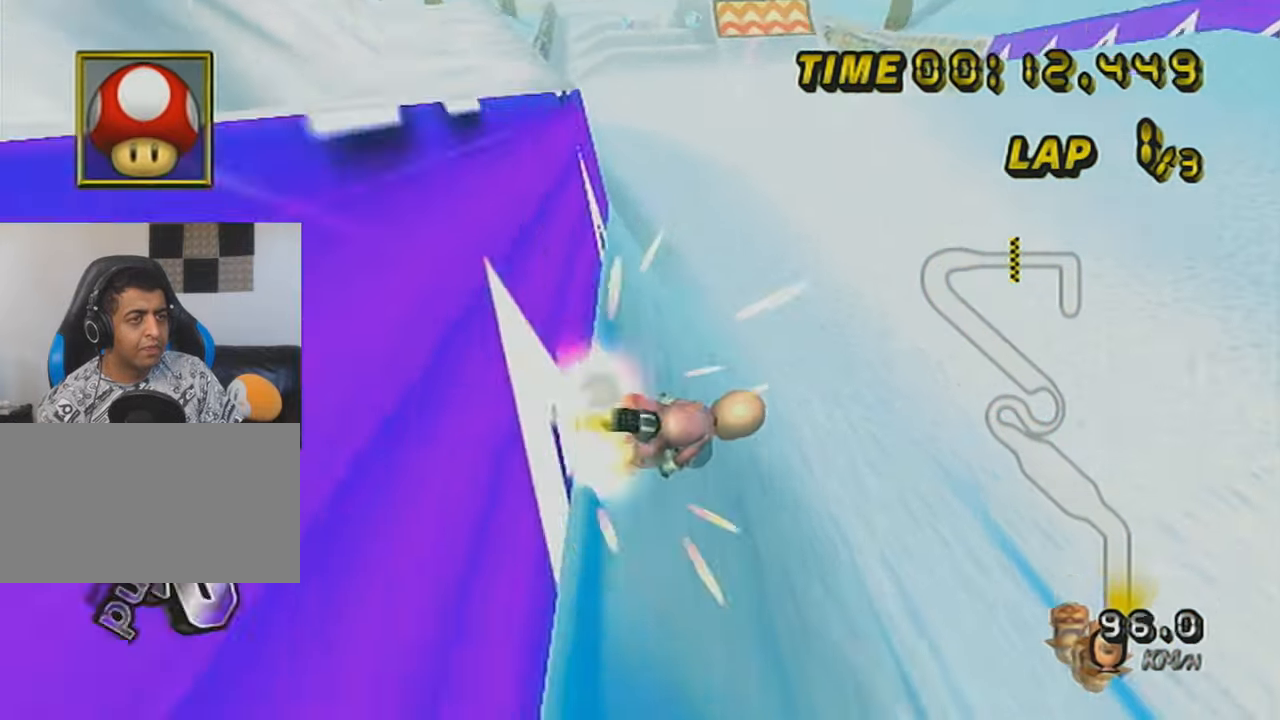
{"buttons": ["A", "DPAD_UP"], "left_stick": "center", "events": [[334, "R1", "up"], [450, "DPAD_UP", "down"], [484, "left_stick", "center"]]}
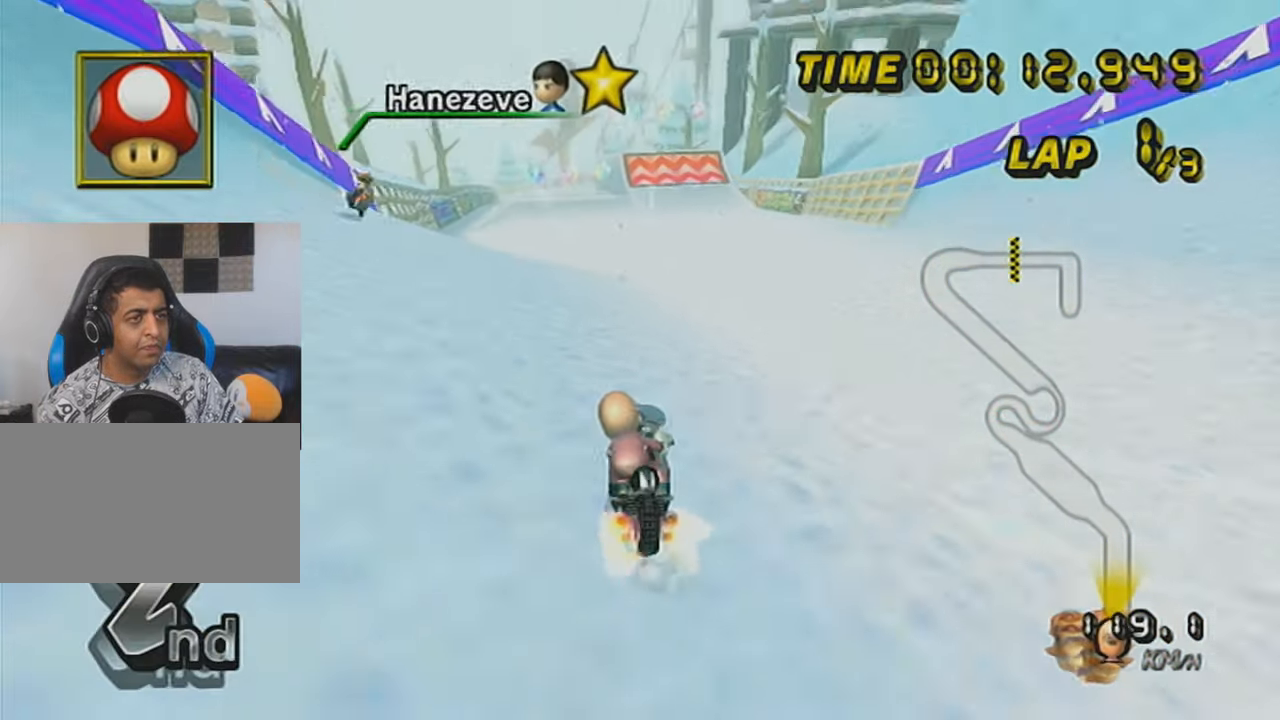
{"buttons": ["A", "X"], "left_stick": "center", "events": [[17, "DPAD_UP", "up"], [100, "DPAD_UP", "down"], [167, "DPAD_UP", "up"], [234, "left_stick", "left"], [351, "left_stick", "center"], [417, "DPAD_UP", "down"], [484, "DPAD_UP", "up"], [484, "X", "down"]]}
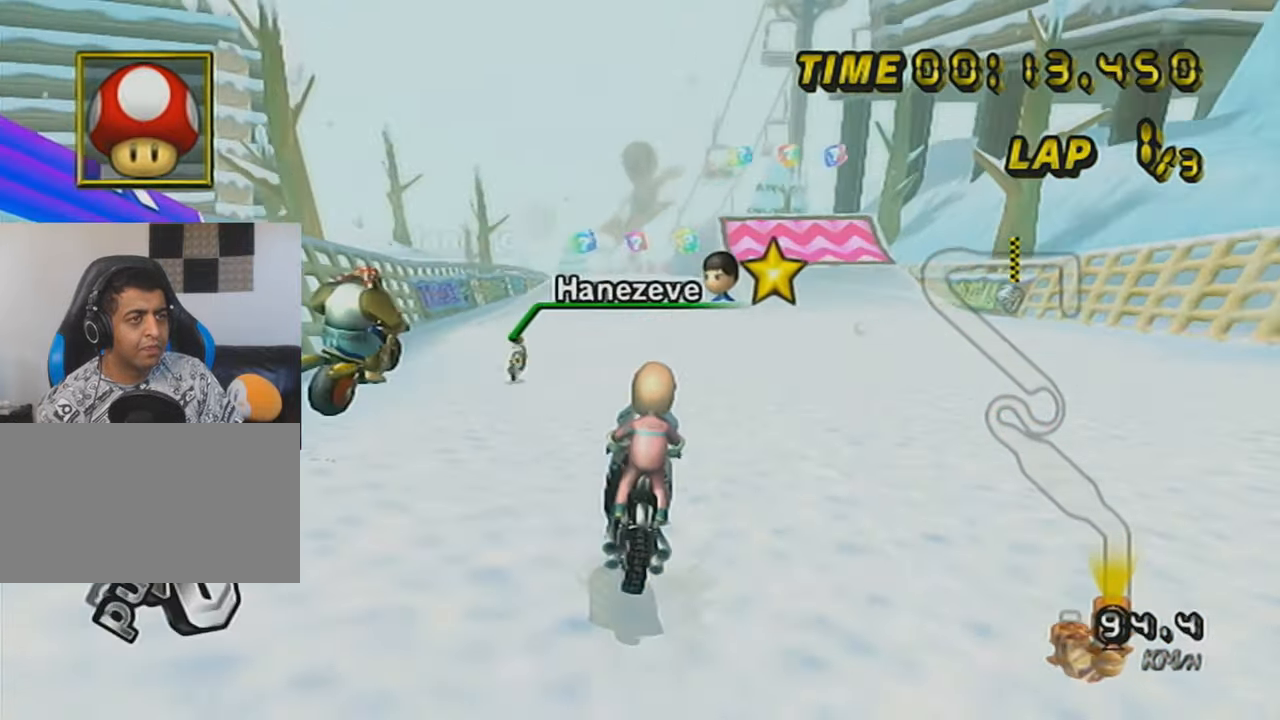
{"buttons": ["A"], "left_stick": "center", "events": [[100, "DPAD_UP", "down"], [133, "X", "up"], [167, "DPAD_UP", "up"], [267, "DPAD_UP", "down"], [350, "DPAD_UP", "up"]]}
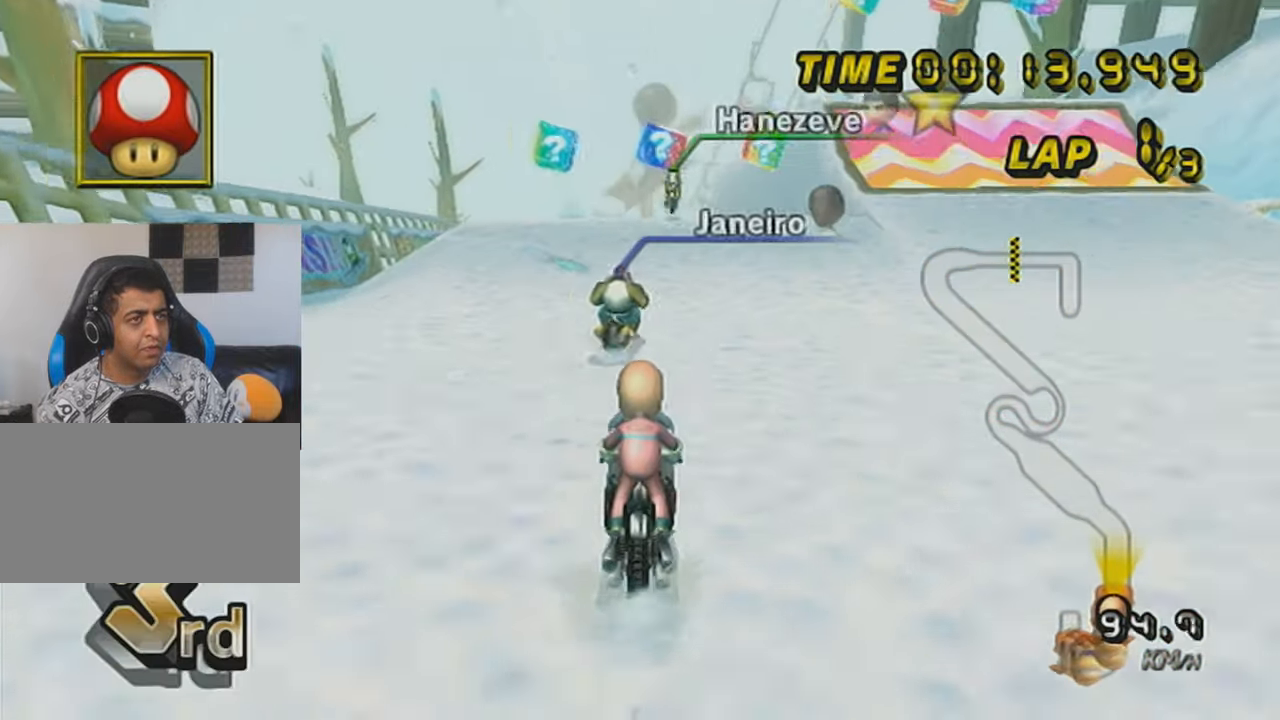
{"buttons": ["A"], "left_stick": "up", "events": [[201, "left_stick", "up"]]}
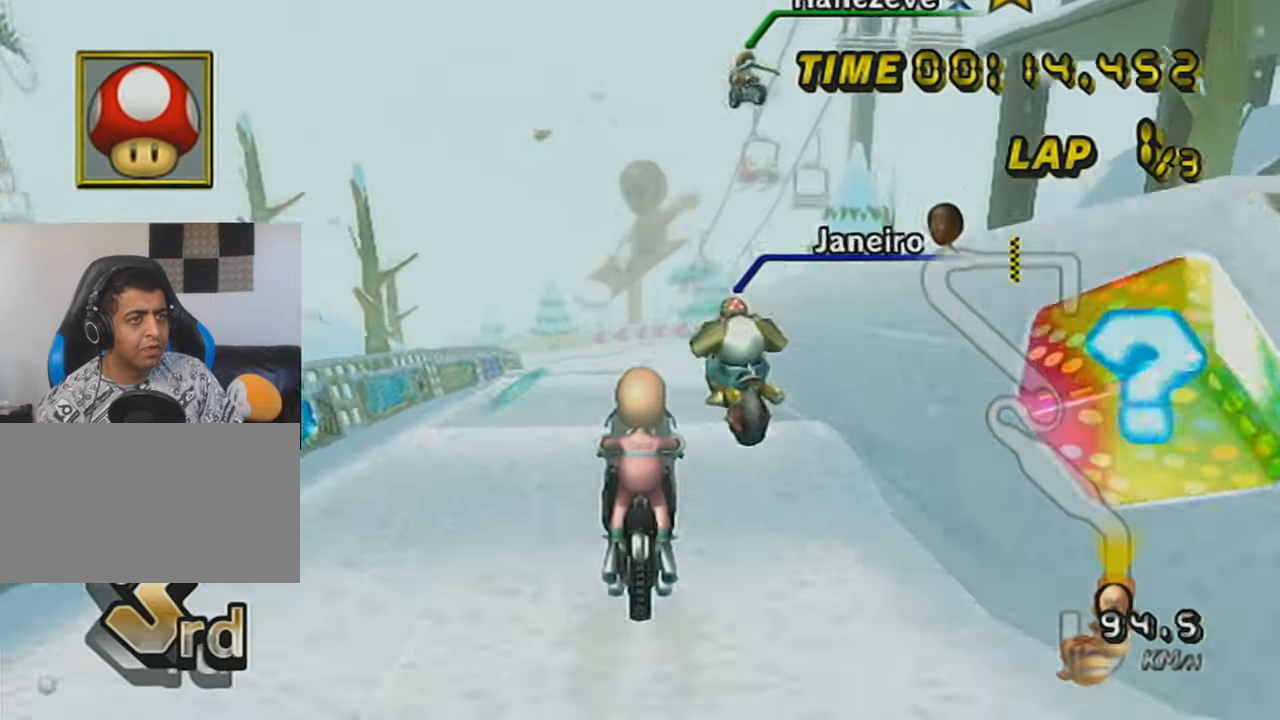
{"buttons": ["A", "R1"], "left_stick": "down-left", "events": [[384, "R1", "down"], [384, "left_stick", "down"], [450, "left_stick", "down-left"]]}
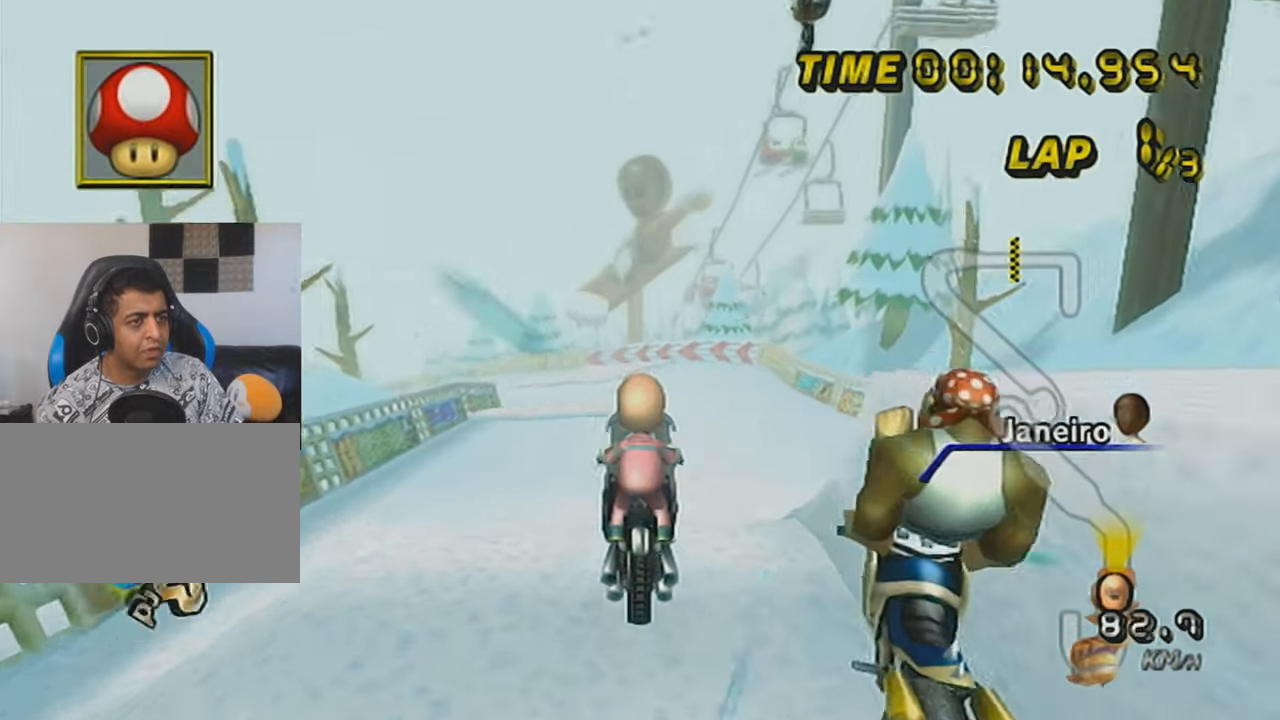
{"buttons": ["A", "R1", "DPAD_UP"], "left_stick": "left", "events": [[67, "left_stick", "left"], [484, "DPAD_UP", "down"]]}
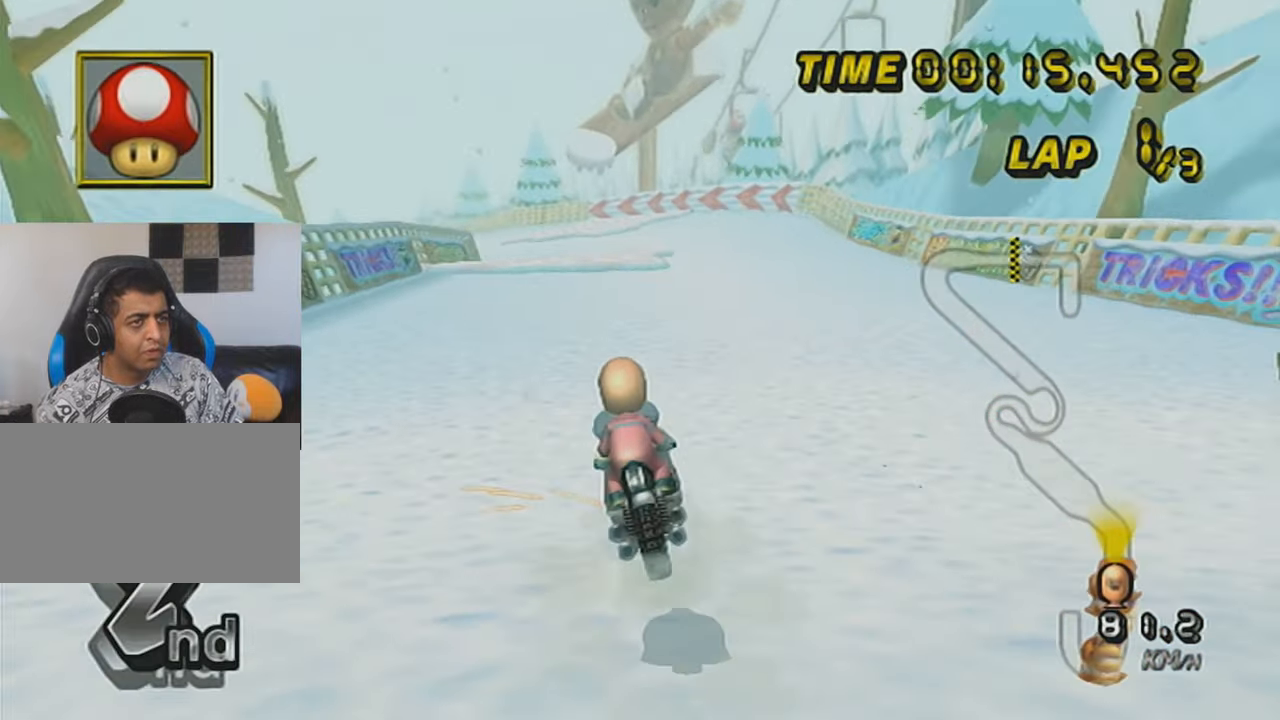
{"buttons": ["A"], "left_stick": "up", "events": [[83, "DPAD_UP", "up"], [83, "R1", "up"], [167, "left_stick", "up"]]}
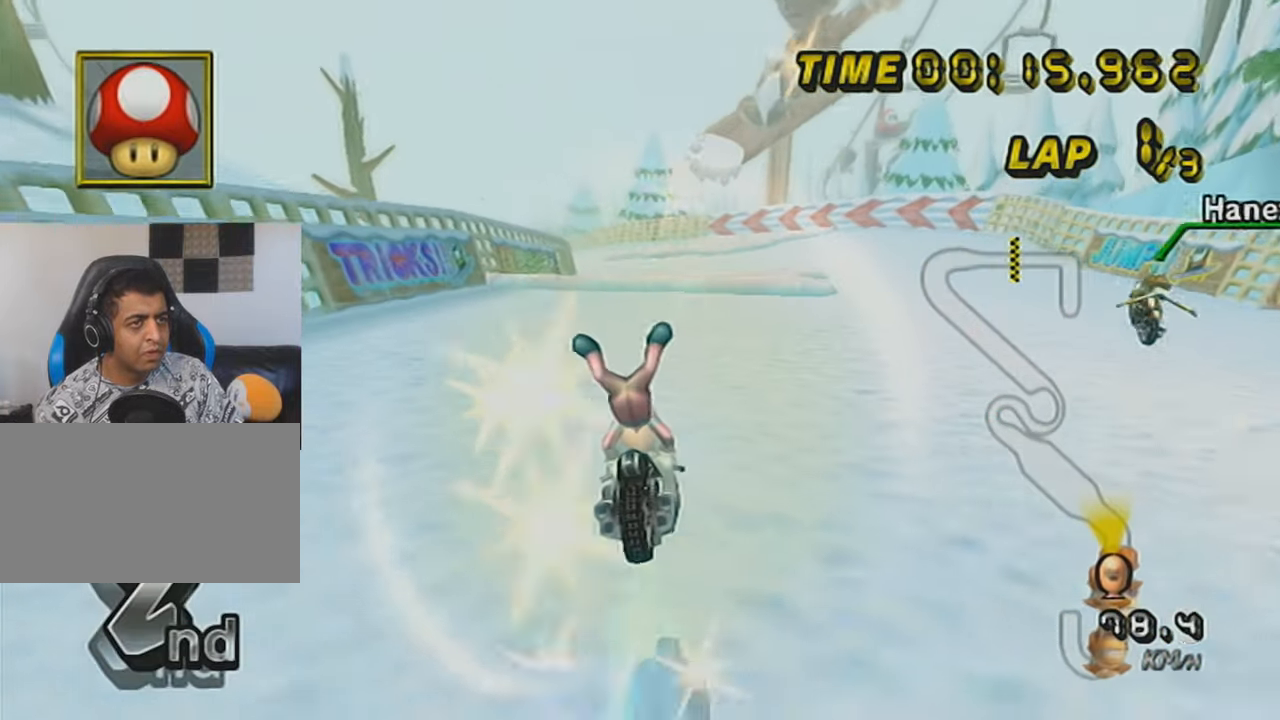
{"buttons": ["A"], "left_stick": "down-left", "events": [[50, "left_stick", "left"], [100, "DPAD_UP", "down"], [134, "left_stick", "center"], [201, "DPAD_UP", "up"], [267, "DPAD_UP", "down"], [301, "left_stick", "down-left"], [317, "DPAD_UP", "up"], [417, "DPAD_UP", "down"], [484, "DPAD_UP", "up"]]}
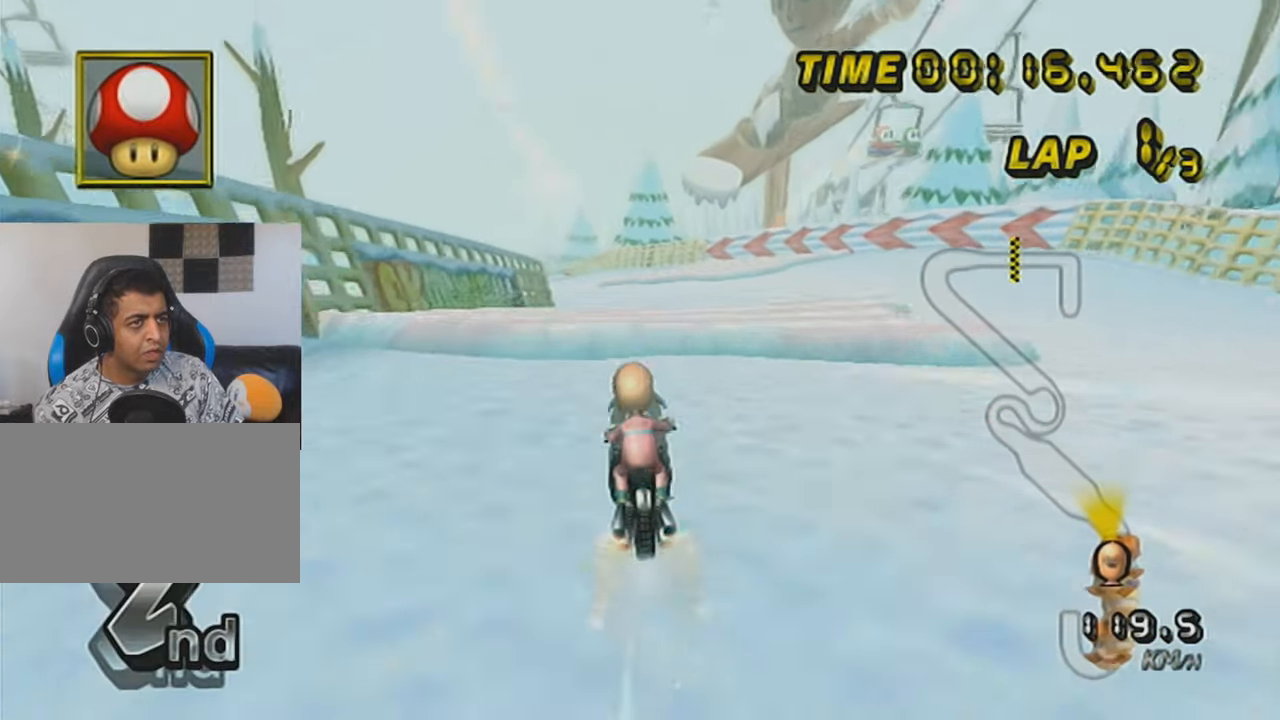
{"buttons": ["A"], "left_stick": "left", "events": [[50, "left_stick", "left"], [200, "L1", "down"], [317, "X", "down"], [350, "L1", "up"], [484, "X", "up"]]}
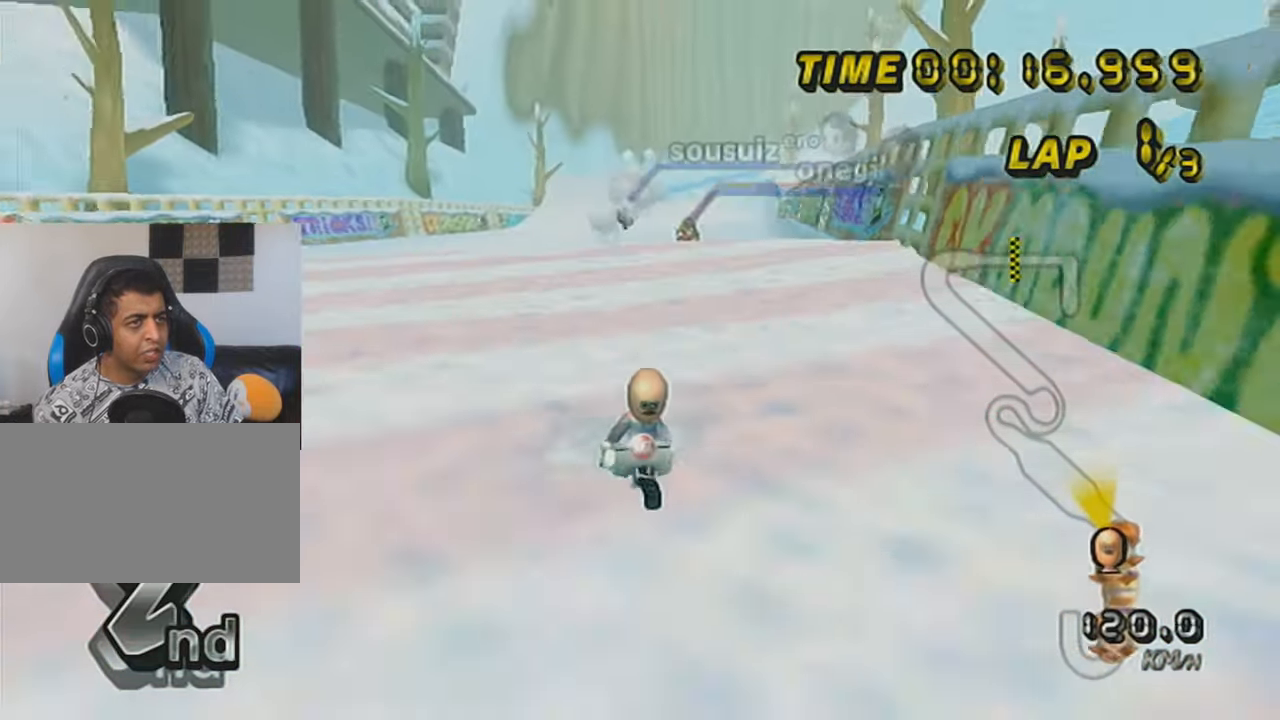
{"buttons": ["A", "R1"], "left_stick": "left", "events": [[384, "R1", "down"]]}
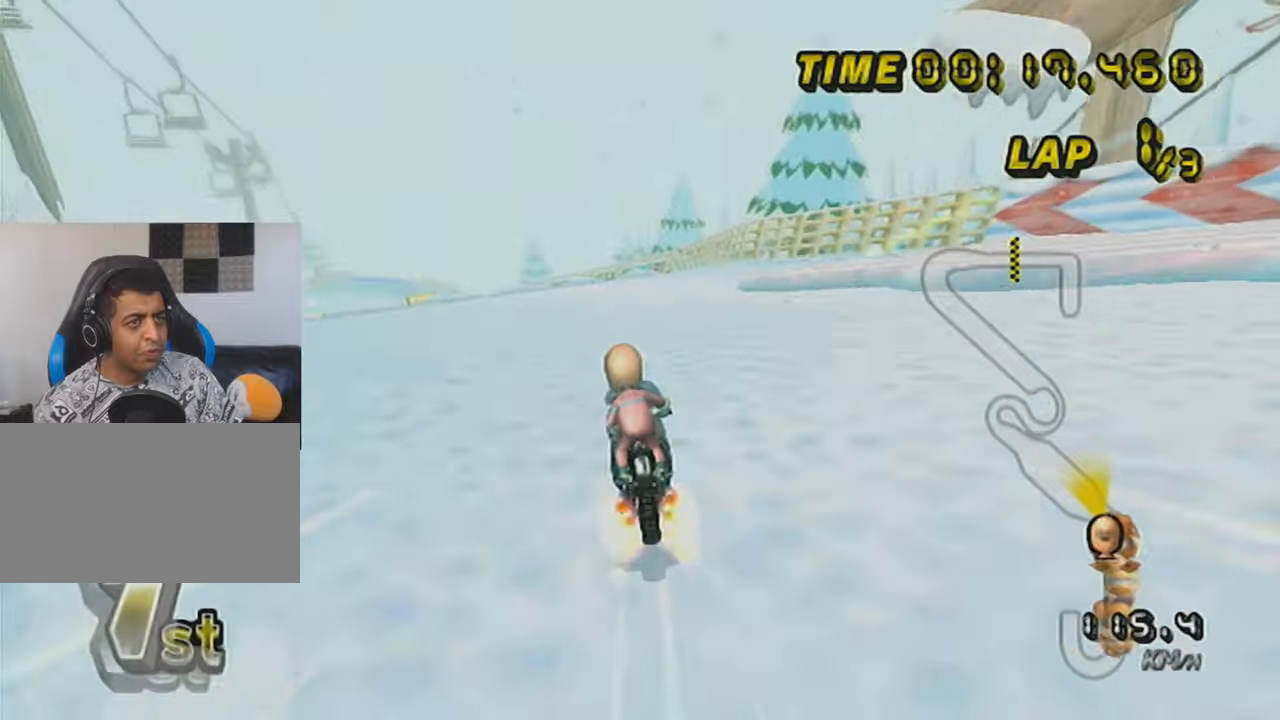
{"buttons": ["A", "DPAD_UP"], "left_stick": "center", "events": [[384, "R1", "up"], [417, "DPAD_UP", "down"], [484, "left_stick", "center"]]}
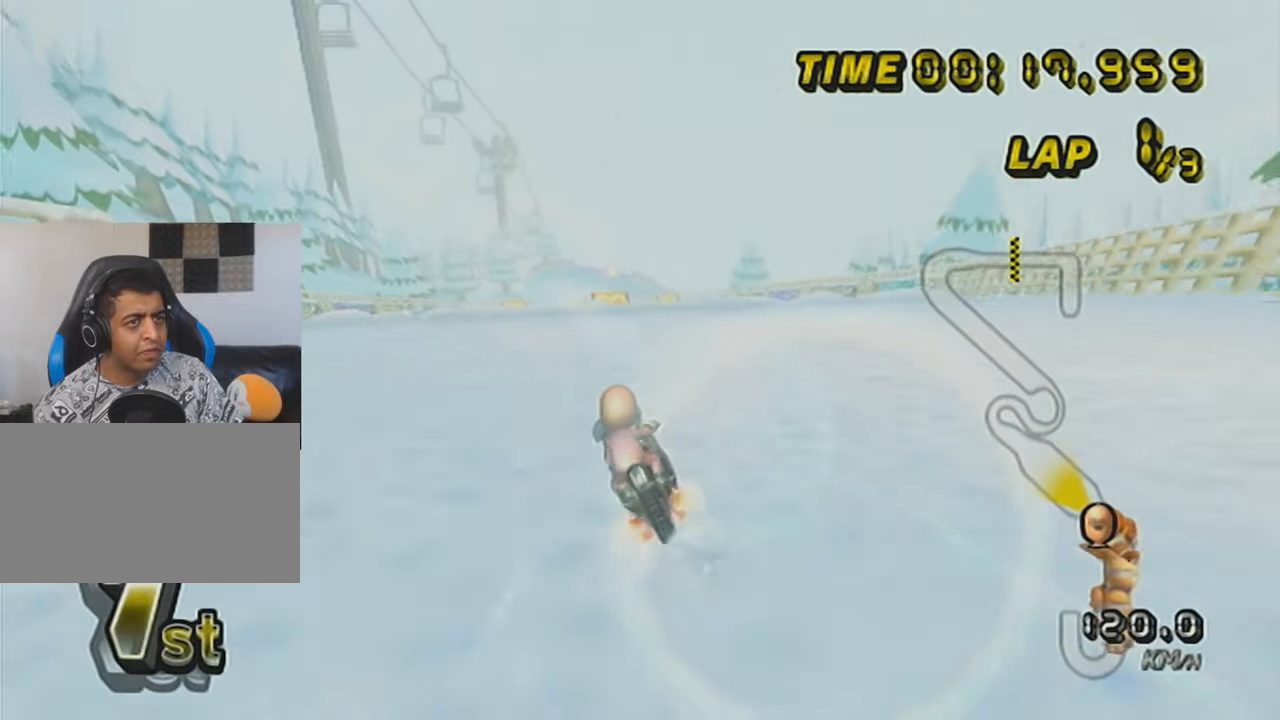
{"buttons": ["A", "DPAD_UP"], "left_stick": "center", "events": [[16, "DPAD_UP", "up"], [50, "left_stick", "right"], [100, "left_stick", "center"], [200, "left_stick", "down-left"], [317, "left_stick", "center"], [417, "DPAD_UP", "down"]]}
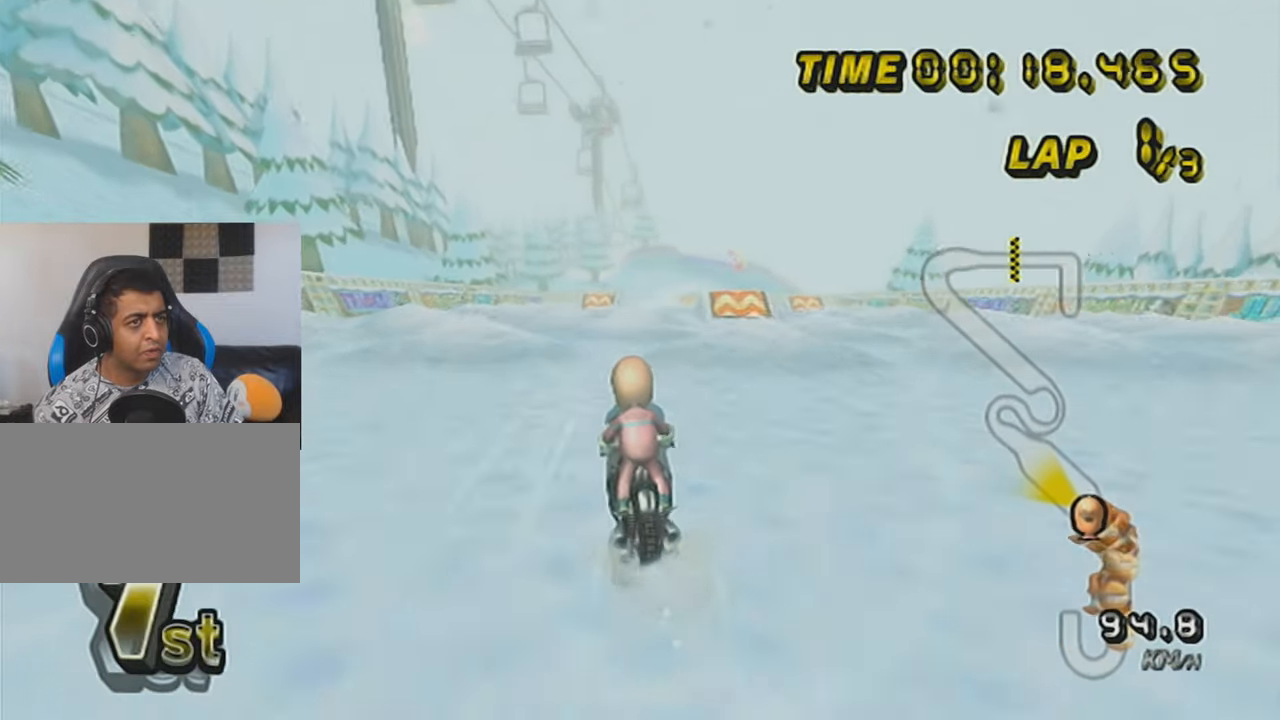
{"buttons": ["A", "R1"], "left_stick": "down-right", "events": [[17, "DPAD_UP", "up"], [84, "DPAD_UP", "down"], [134, "DPAD_UP", "up"], [200, "DPAD_UP", "down"], [200, "R1", "down"], [334, "DPAD_UP", "up"], [417, "left_stick", "down-right"]]}
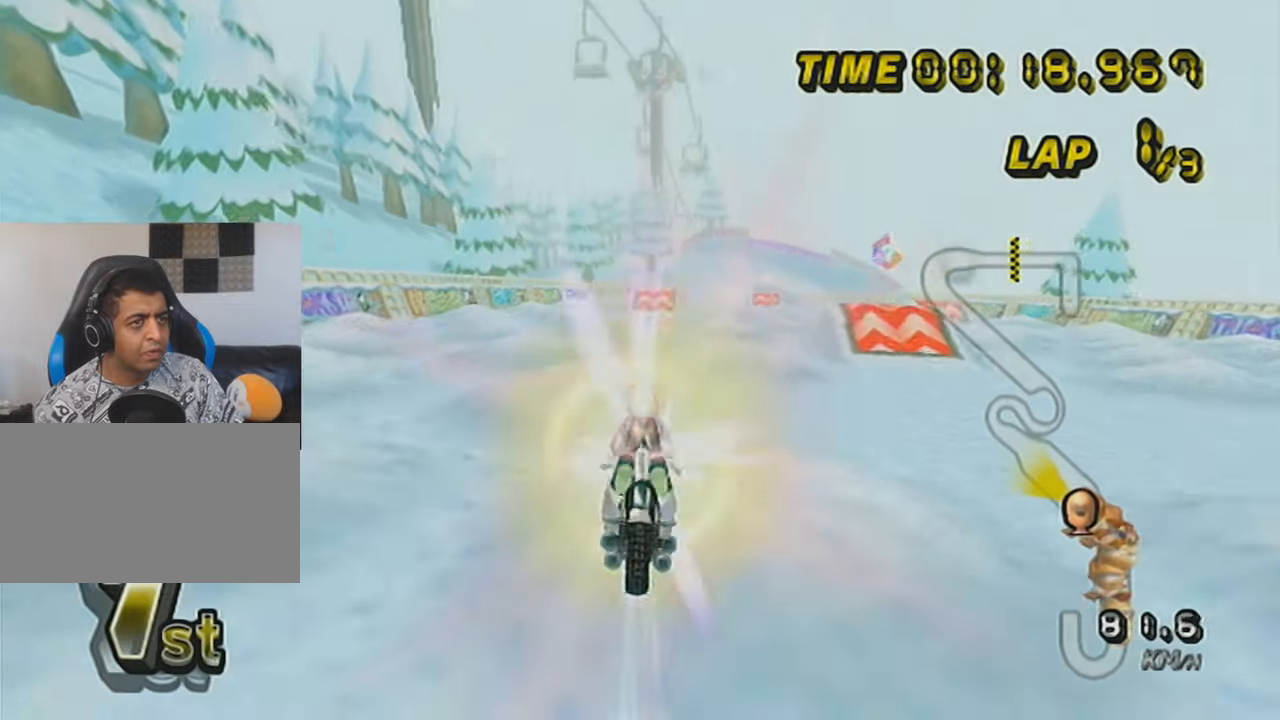
{"buttons": ["A", "DPAD_UP"], "left_stick": "down-left", "events": [[16, "left_stick", "down"], [300, "R1", "up"], [317, "left_stick", "center"], [417, "DPAD_UP", "down"], [484, "left_stick", "down-left"]]}
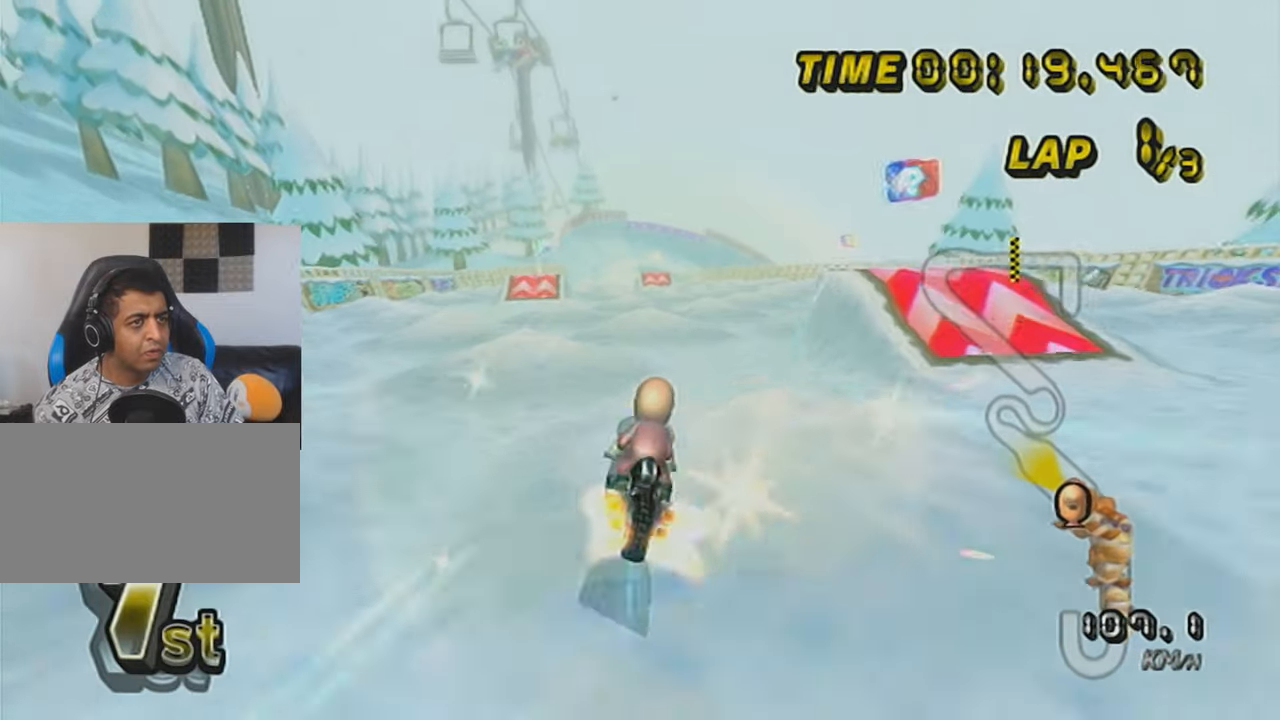
{"buttons": ["A"], "left_stick": "center", "events": [[50, "DPAD_UP", "up"], [100, "left_stick", "center"], [167, "left_stick", "up"], [484, "left_stick", "center"]]}
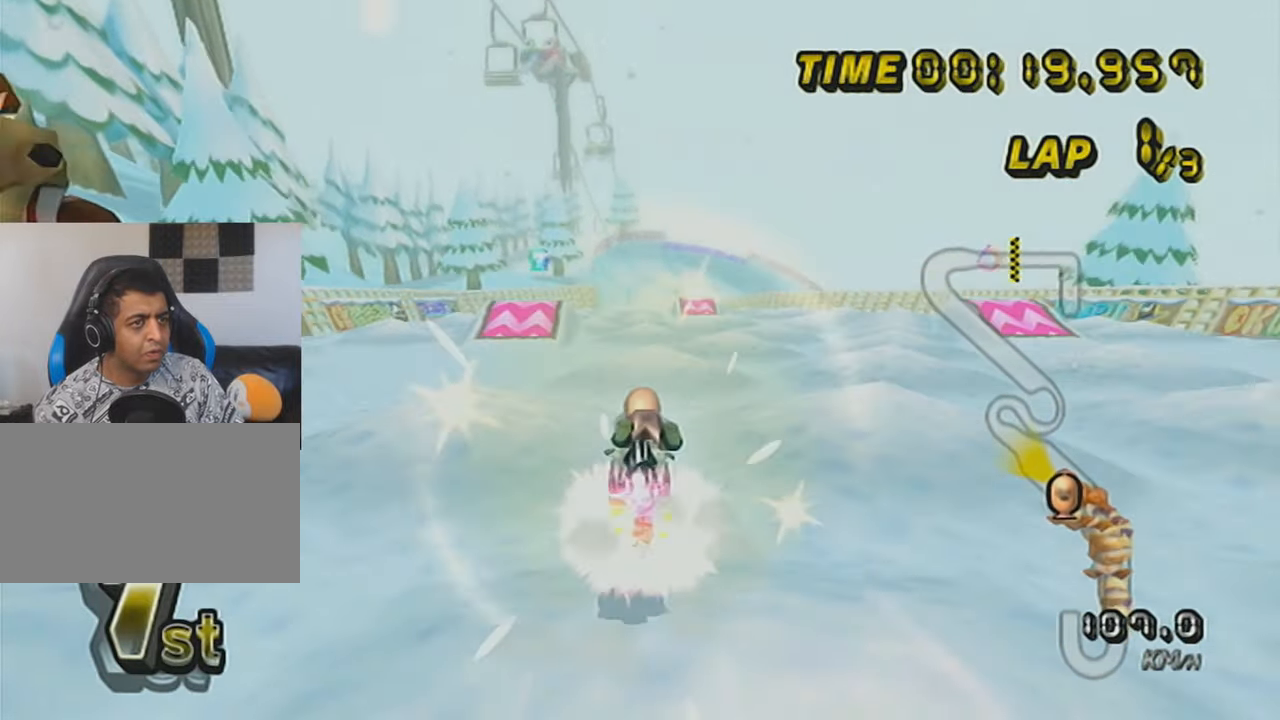
{"buttons": ["A"], "left_stick": "down", "events": [[66, "DPAD_UP", "down"], [167, "DPAD_UP", "up"], [350, "left_stick", "down"]]}
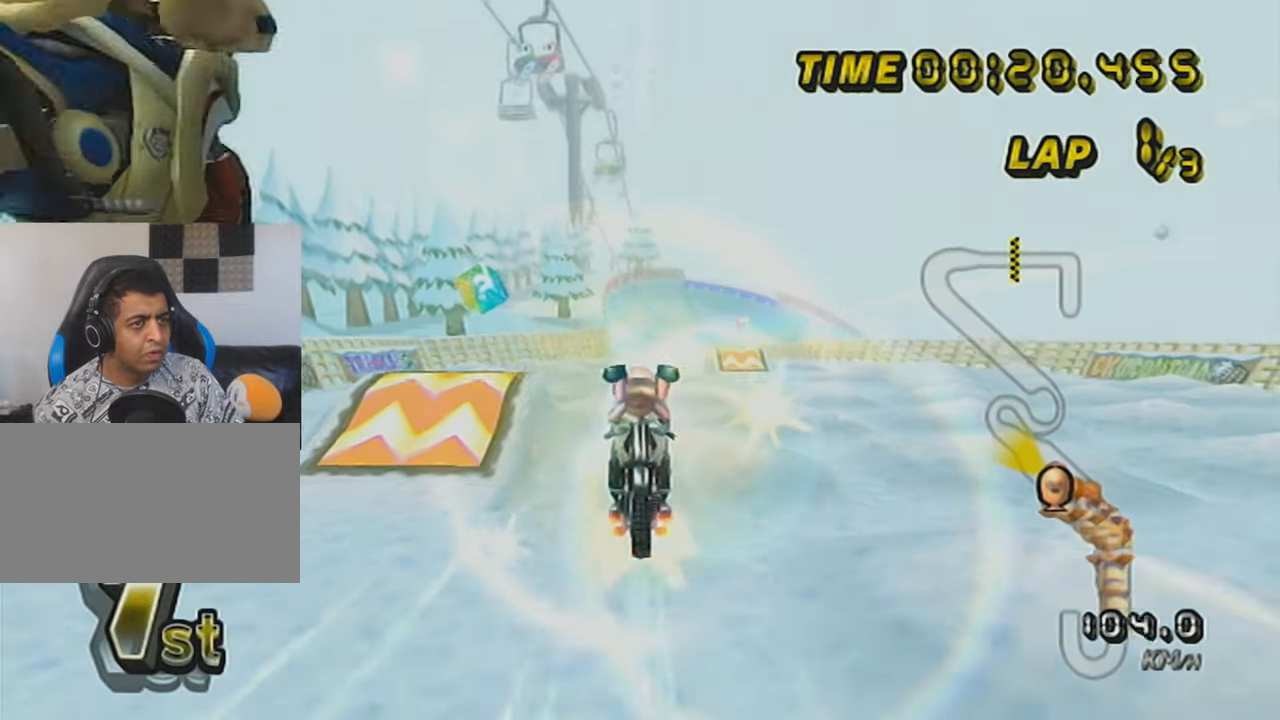
{"buttons": ["A"], "left_stick": "down", "events": [[267, "left_stick", "center"], [334, "DPAD_UP", "down"], [384, "DPAD_UP", "up"], [484, "left_stick", "down"]]}
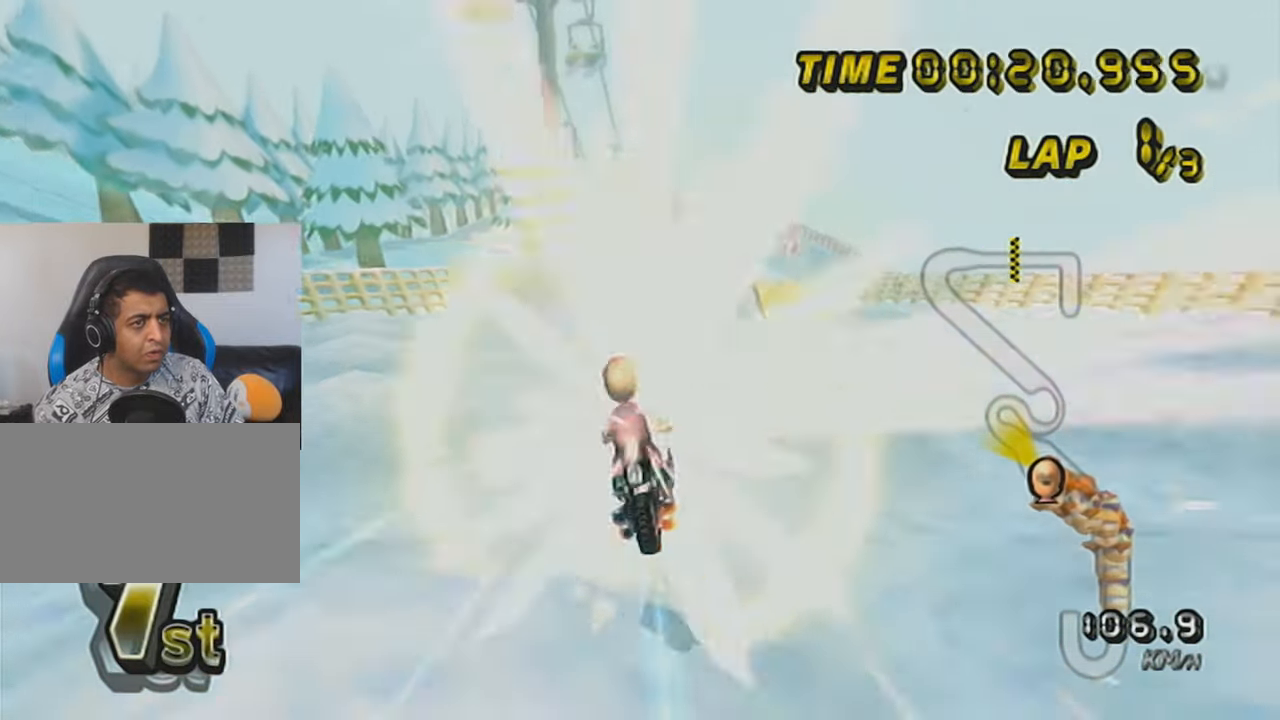
{"buttons": ["A"], "left_stick": "center", "events": [[450, "left_stick", "center"]]}
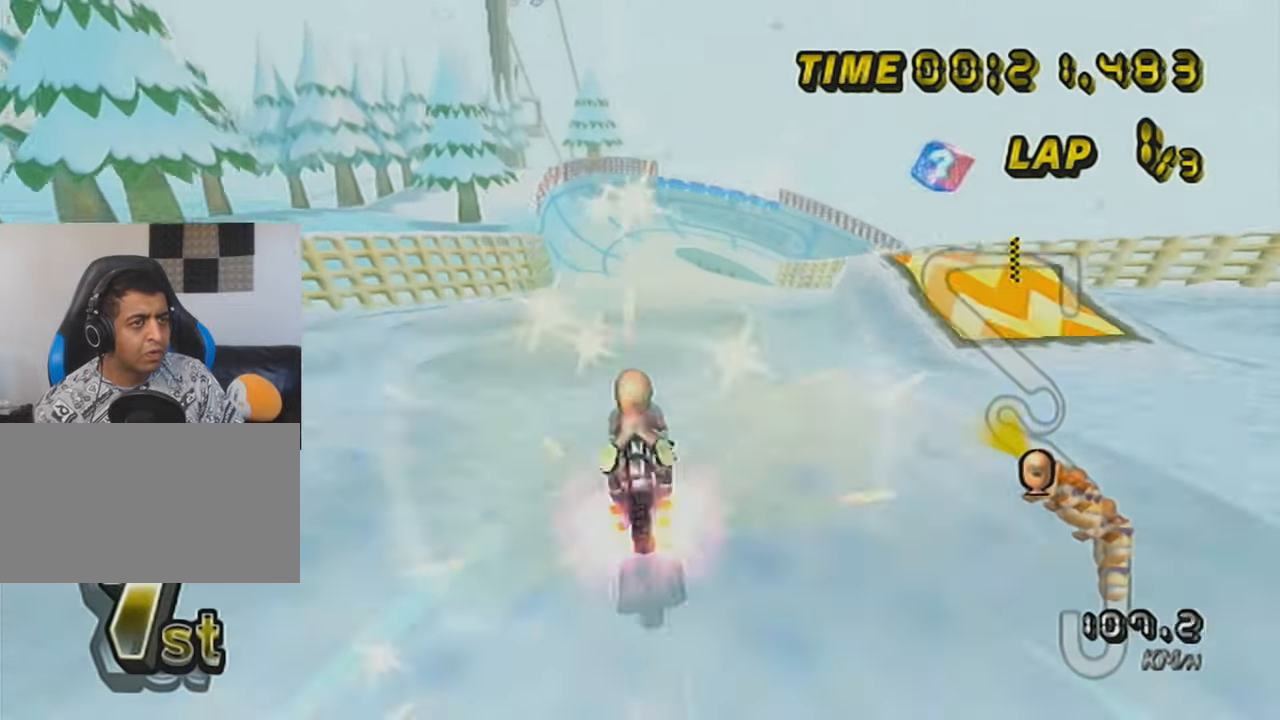
{"buttons": ["A"], "left_stick": "down", "events": [[200, "left_stick", "left"], [301, "left_stick", "center"], [451, "left_stick", "down"]]}
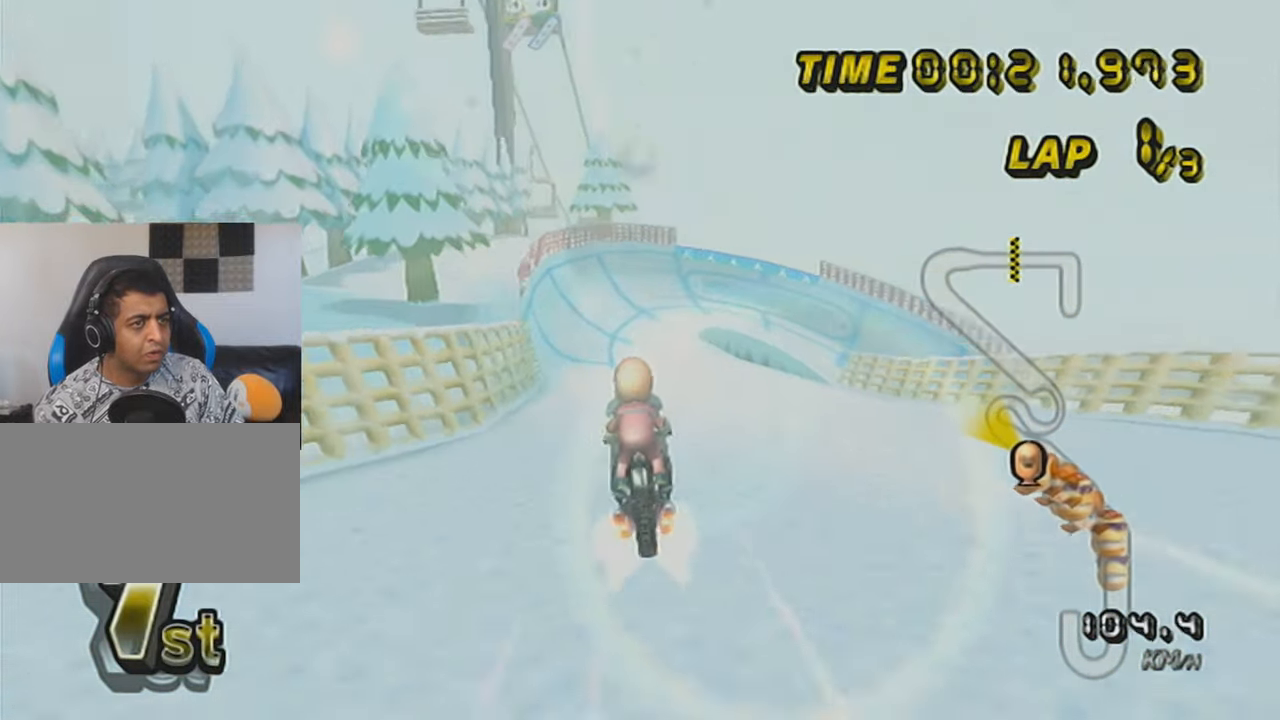
{"buttons": ["A", "DPAD_UP"], "left_stick": "center", "events": [[250, "left_stick", "center"], [383, "DPAD_UP", "down"], [450, "DPAD_UP", "up"], [484, "DPAD_UP", "down"]]}
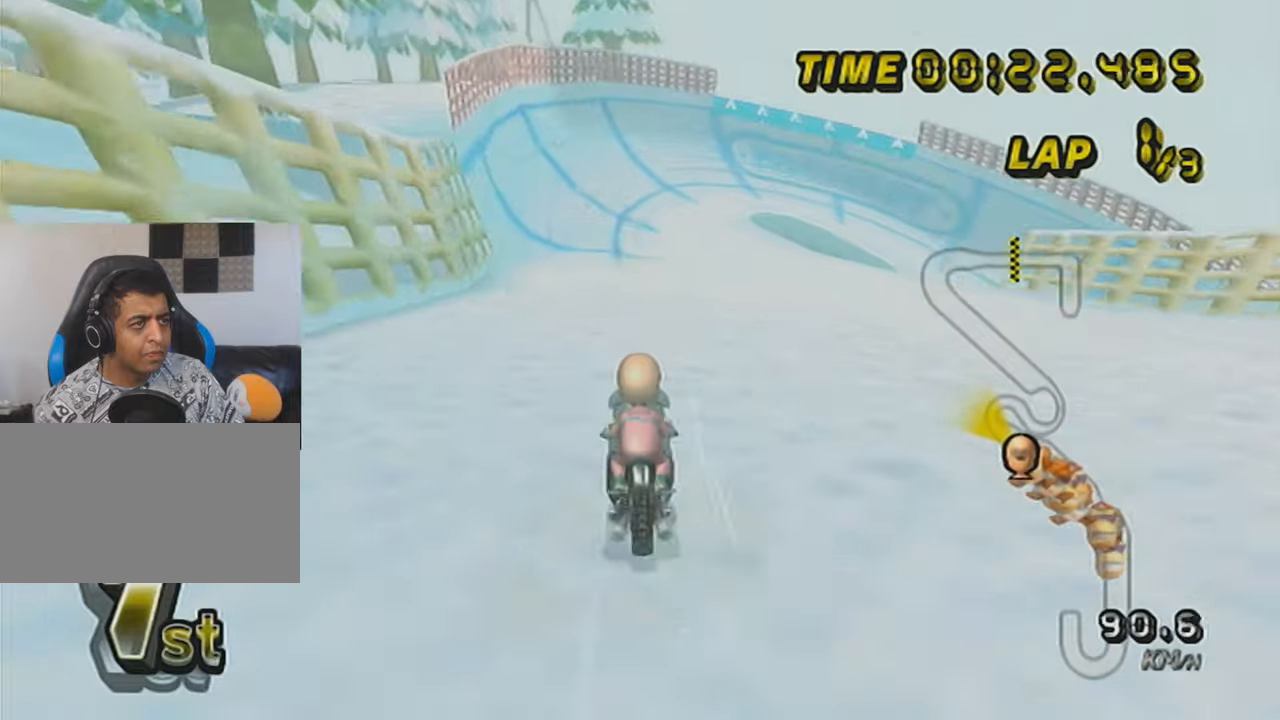
{"buttons": ["A", "R1"], "left_stick": "right", "events": [[84, "DPAD_UP", "up"], [150, "R1", "down"], [150, "left_stick", "right"], [250, "left_stick", "left"], [401, "left_stick", "up-right"], [451, "left_stick", "right"]]}
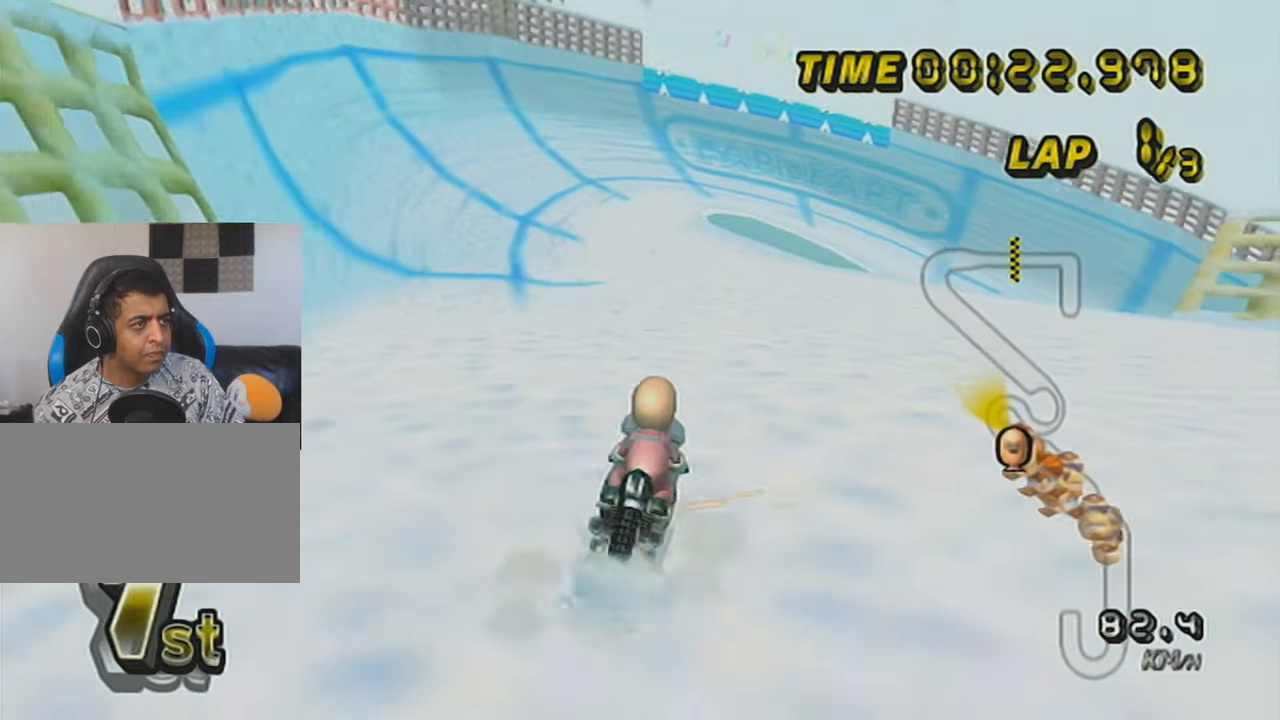
{"buttons": ["R1"], "left_stick": "right", "events": [[484, "A", "up"]]}
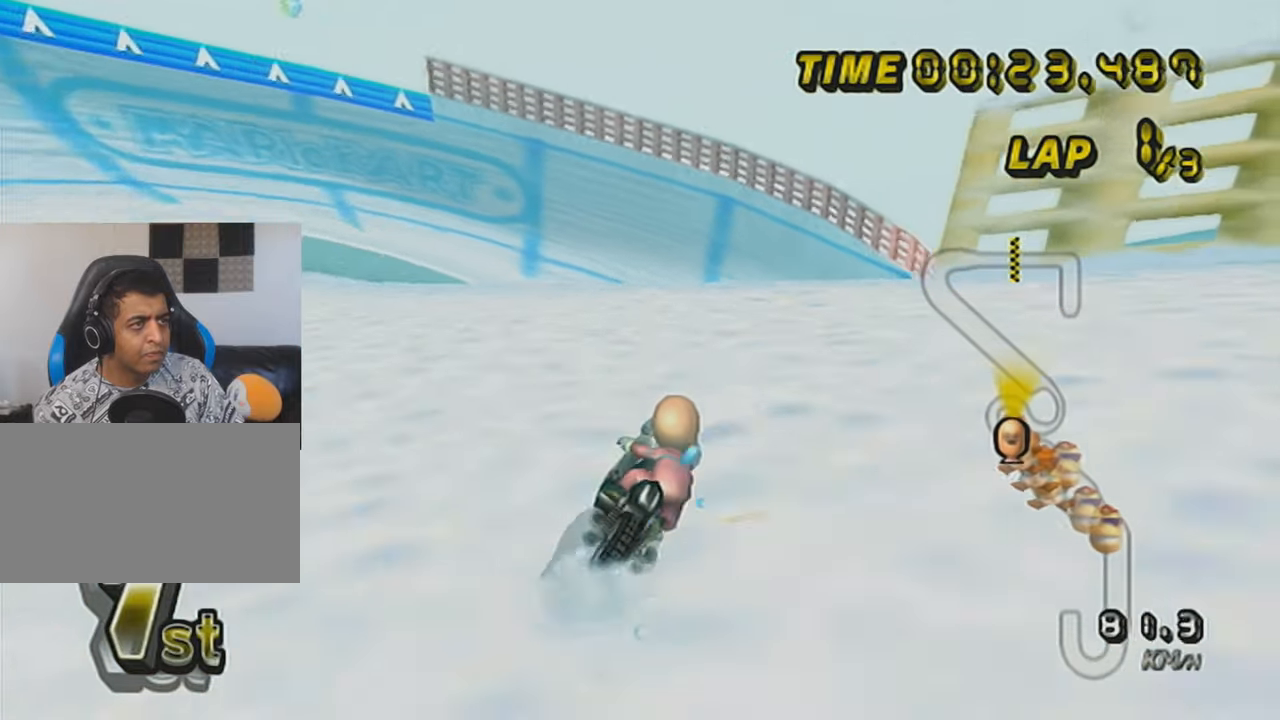
{"buttons": ["A"], "left_stick": "right", "events": [[150, "R1", "up"], [384, "A", "down"]]}
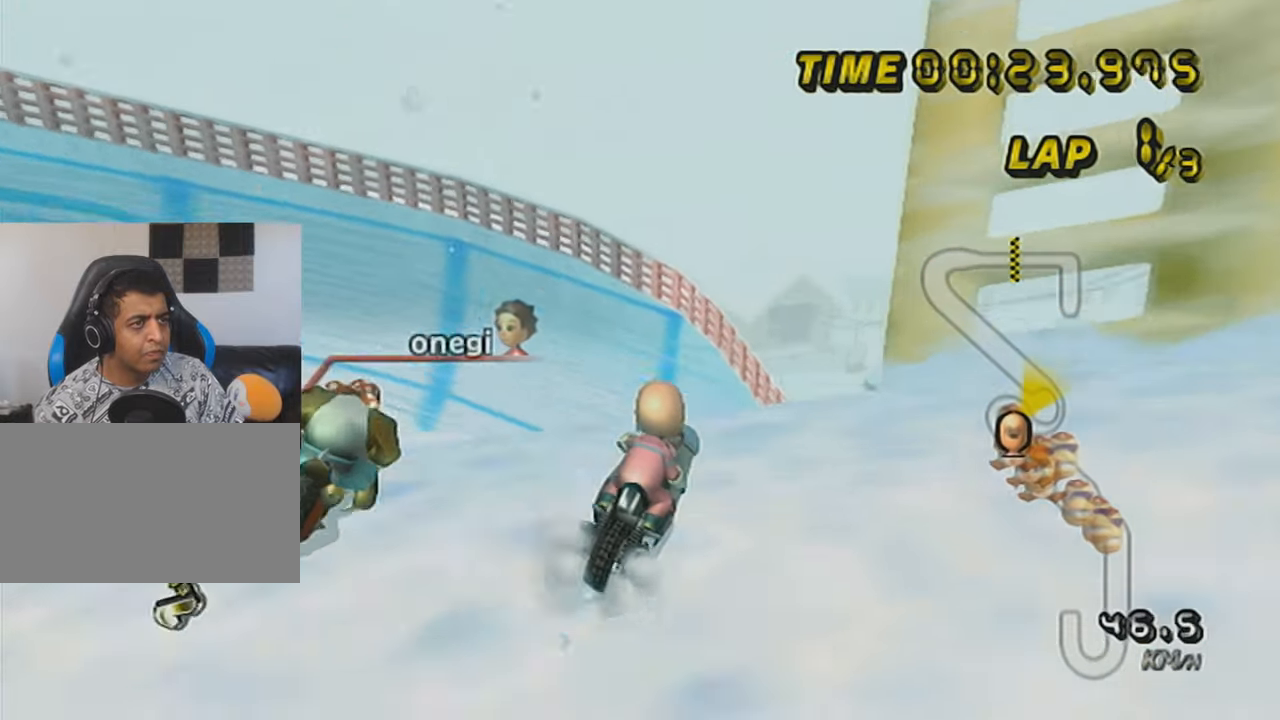
{"buttons": [], "left_stick": "right", "events": [[150, "A", "up"]]}
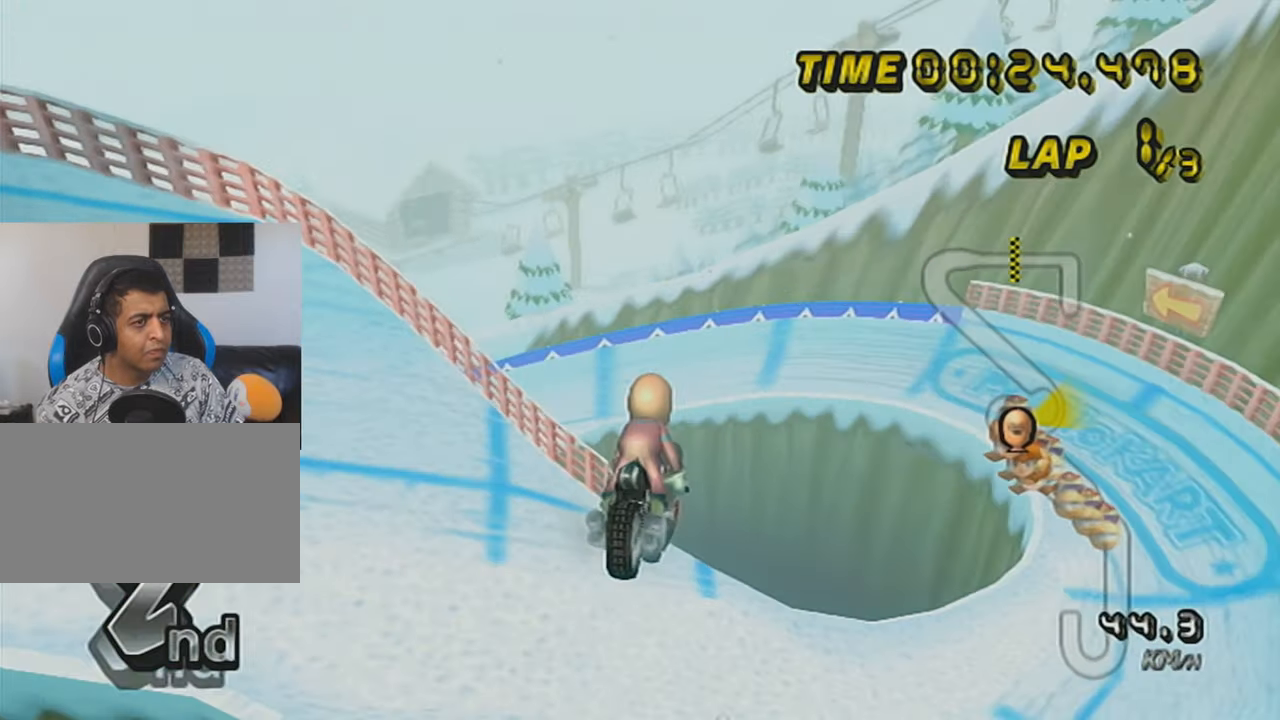
{"buttons": ["A"], "left_stick": "up", "events": [[84, "A", "down"], [150, "left_stick", "up"]]}
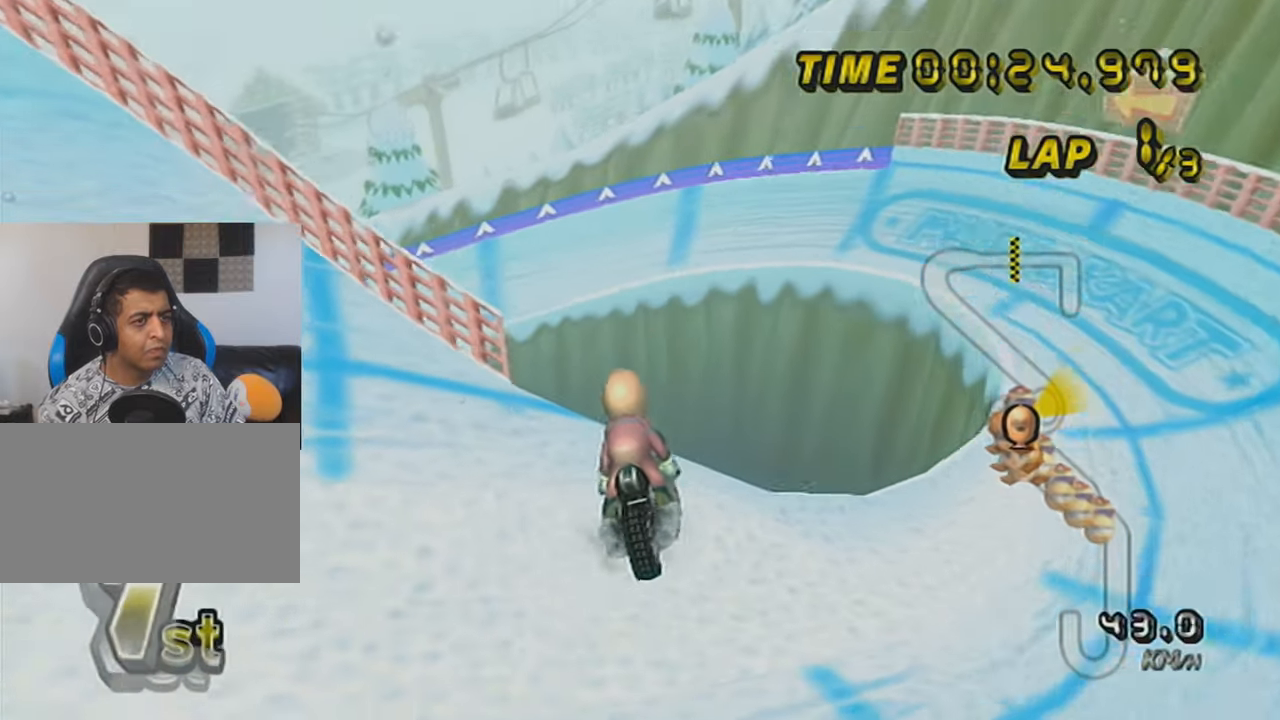
{"buttons": ["A", "R1"], "left_stick": "left", "events": [[150, "left_stick", "up-right"], [300, "left_stick", "center"], [450, "R1", "down"], [450, "left_stick", "left"]]}